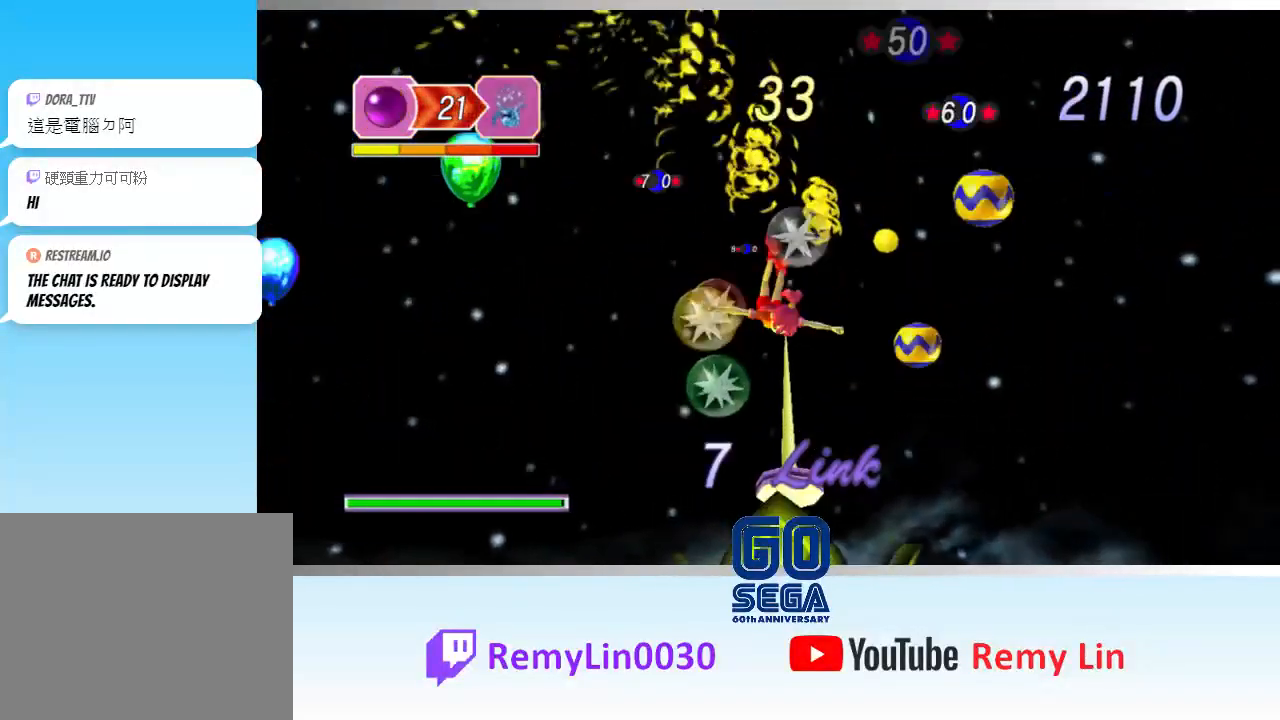
Gameplay with a controller (Xbox layout); each line is a JSON object with the inputs held at the frame after it. "events" lists button and stick changes between this image and that frame as [ms after this image, input, new state], when the widget could be followed in between. Not read: right_stick.
{"buttons": ["A"], "left_stick": "right", "events": [[50, "left_stick", "right"], [150, "left_stick", "up-right"], [300, "A", "down"], [450, "left_stick", "right"]]}
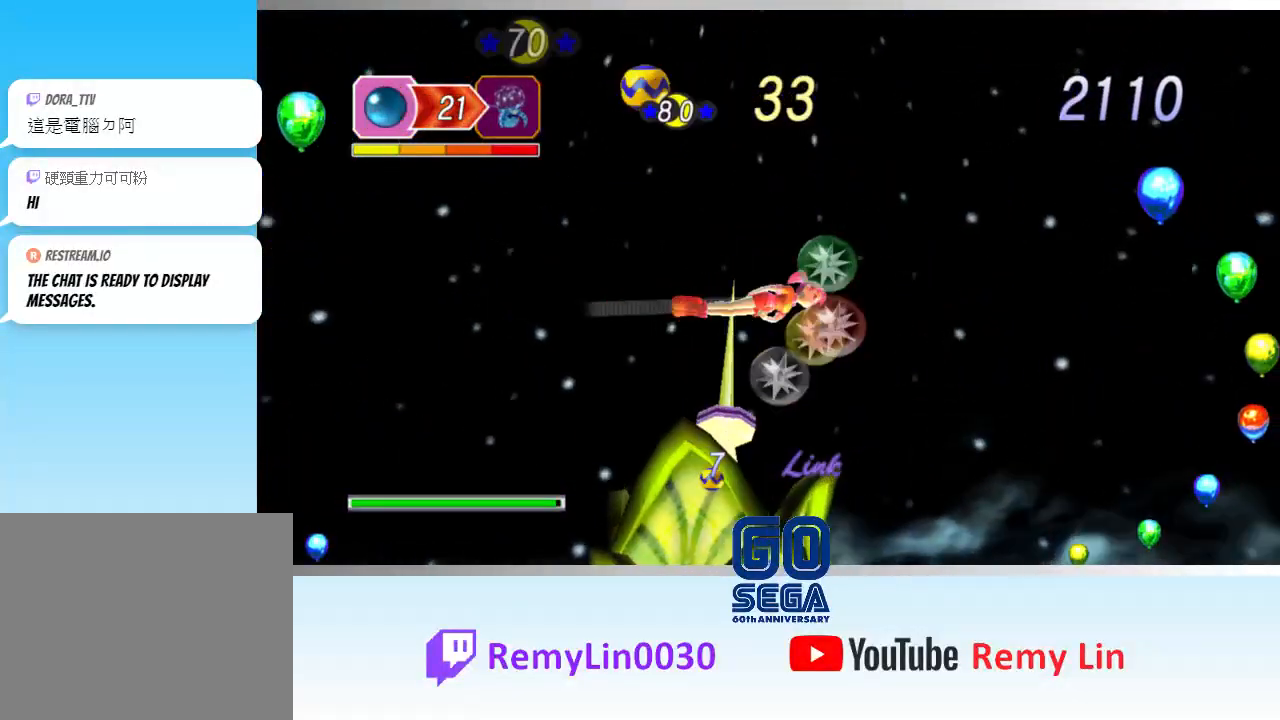
{"buttons": [], "left_stick": "up-right", "events": [[50, "A", "up"], [117, "left_stick", "up-right"]]}
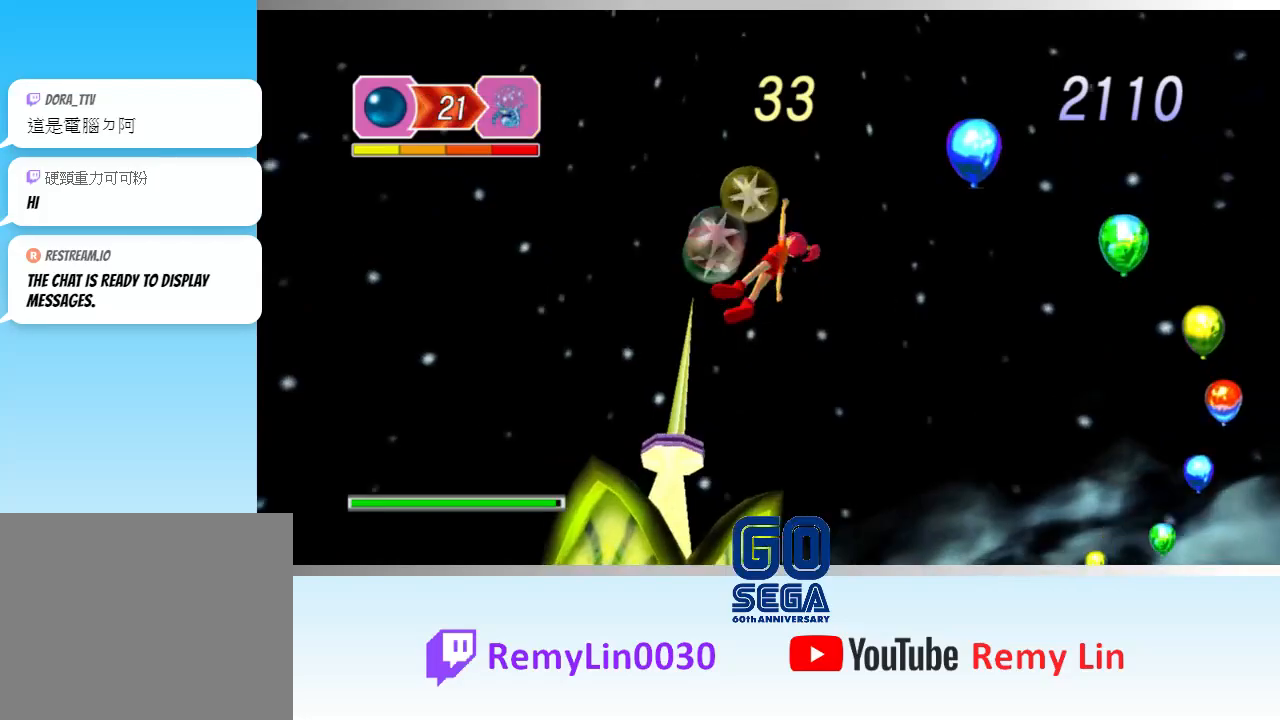
{"buttons": [], "left_stick": "down-right", "events": [[133, "left_stick", "right"], [300, "A", "down"], [383, "A", "up"], [483, "left_stick", "down-right"]]}
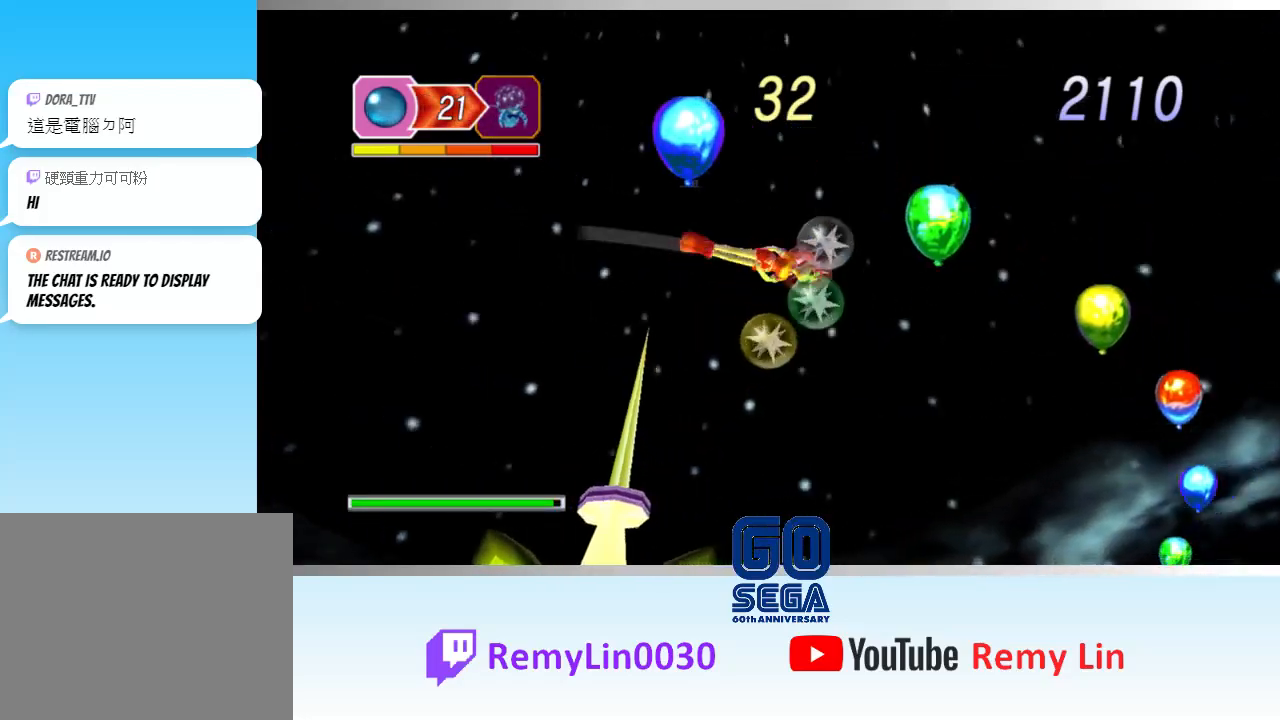
{"buttons": ["A"], "left_stick": "down-right", "events": [[100, "A", "down"]]}
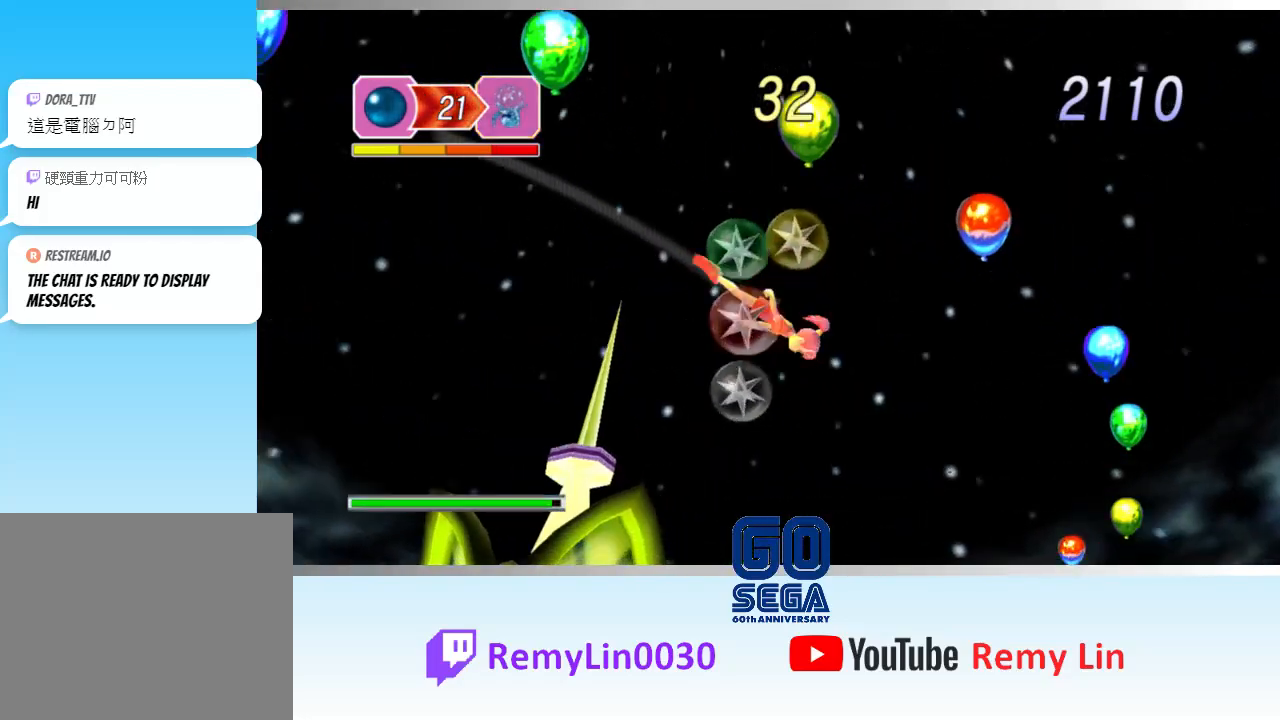
{"buttons": ["A"], "left_stick": "down-right", "events": []}
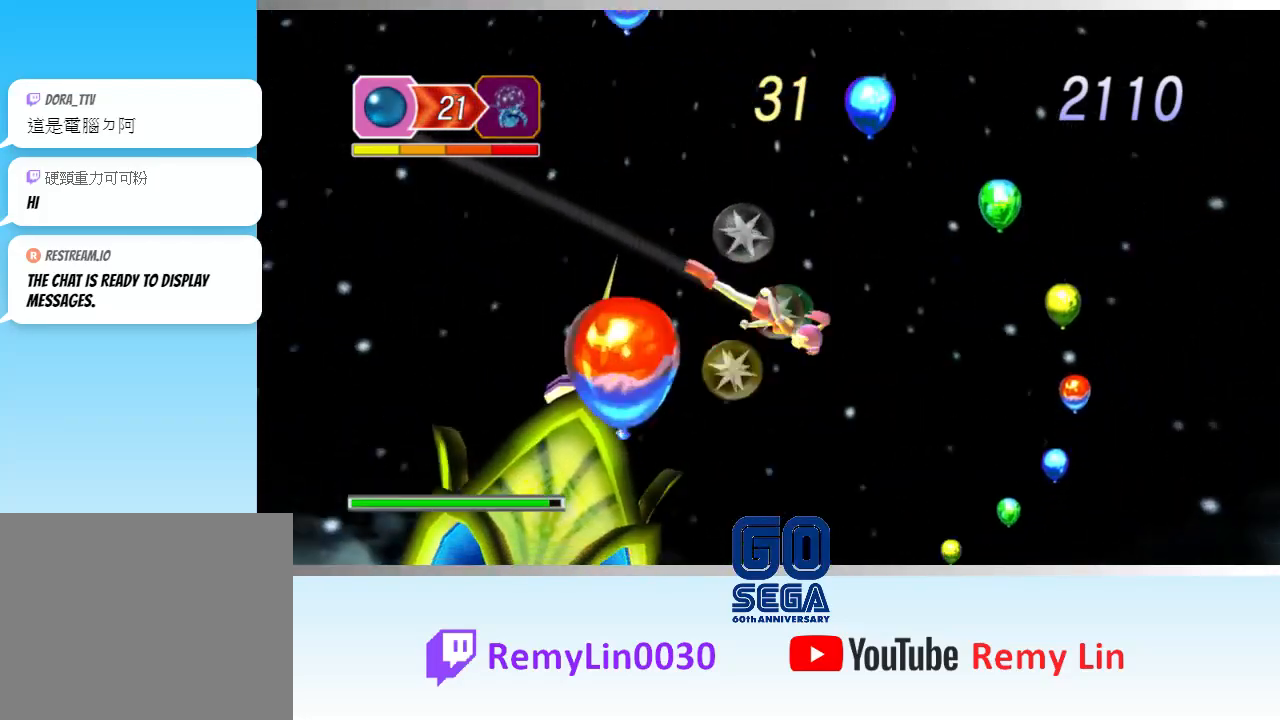
{"buttons": ["A"], "left_stick": "down-right", "events": []}
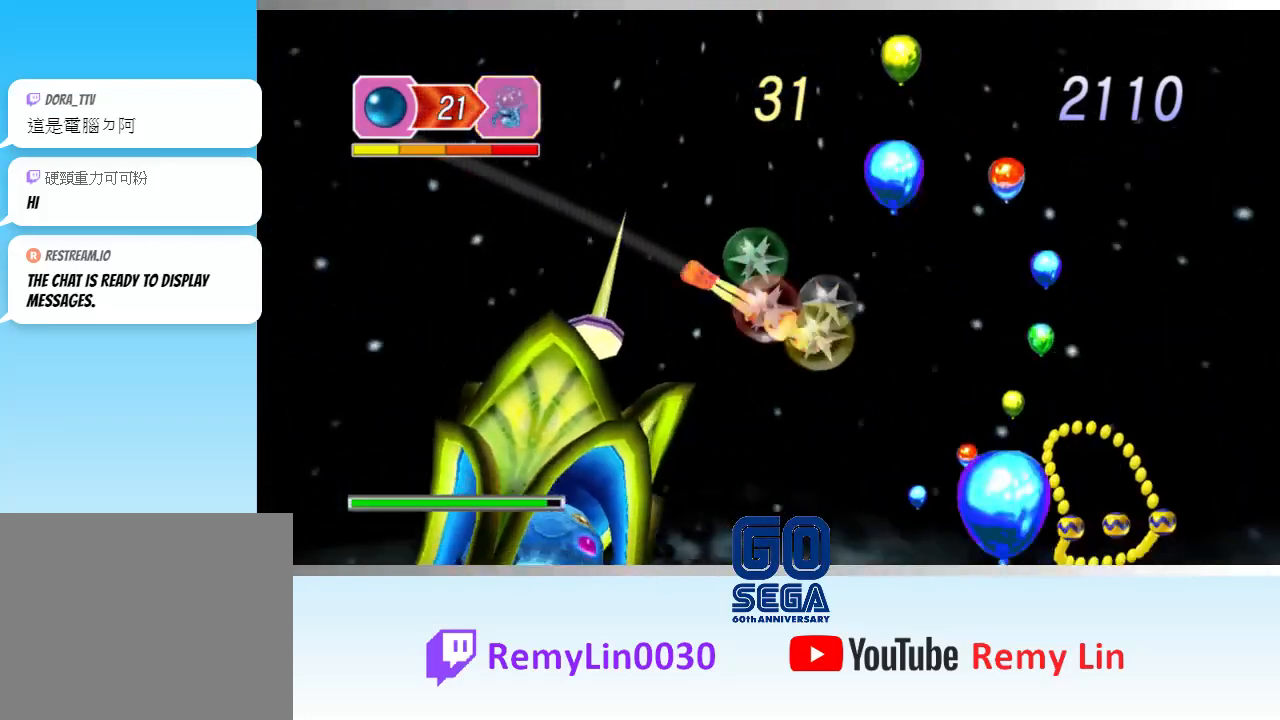
{"buttons": [], "left_stick": "right", "events": [[50, "A", "up"], [267, "left_stick", "right"]]}
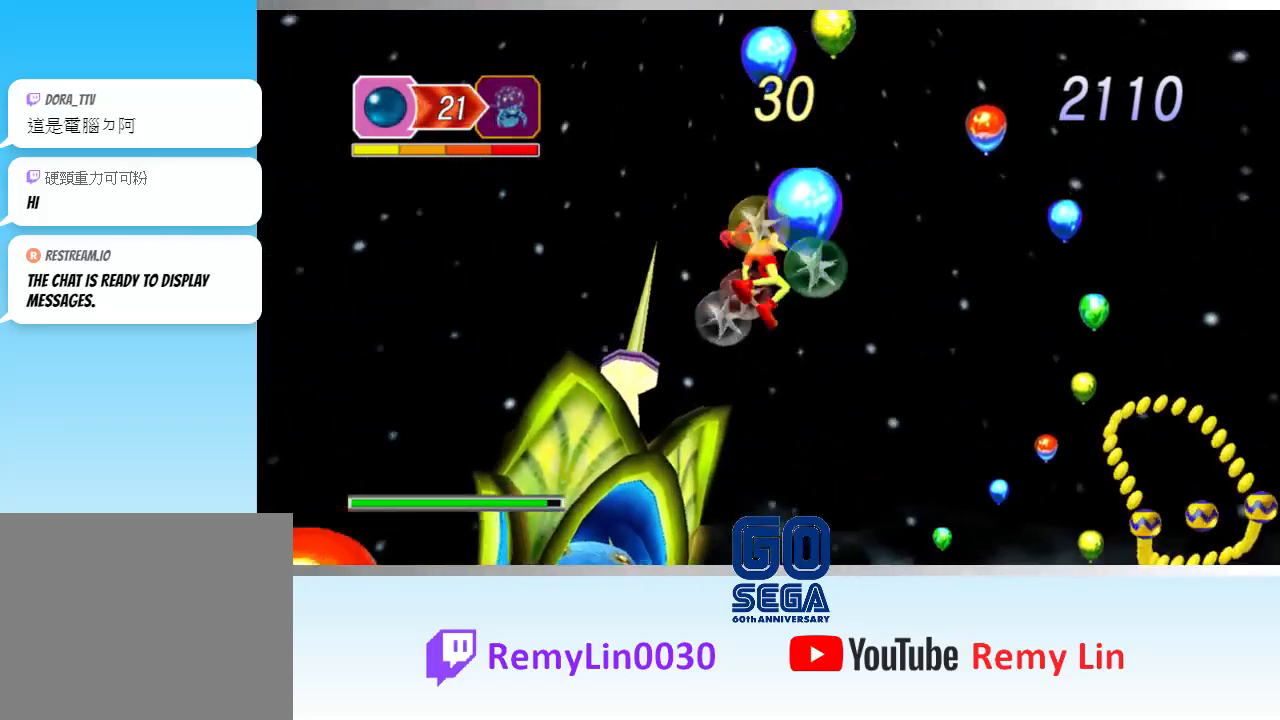
{"buttons": [], "left_stick": "down-right", "events": [[33, "A", "down"], [167, "A", "up"], [217, "A", "down"], [300, "left_stick", "down-right"], [333, "A", "up"]]}
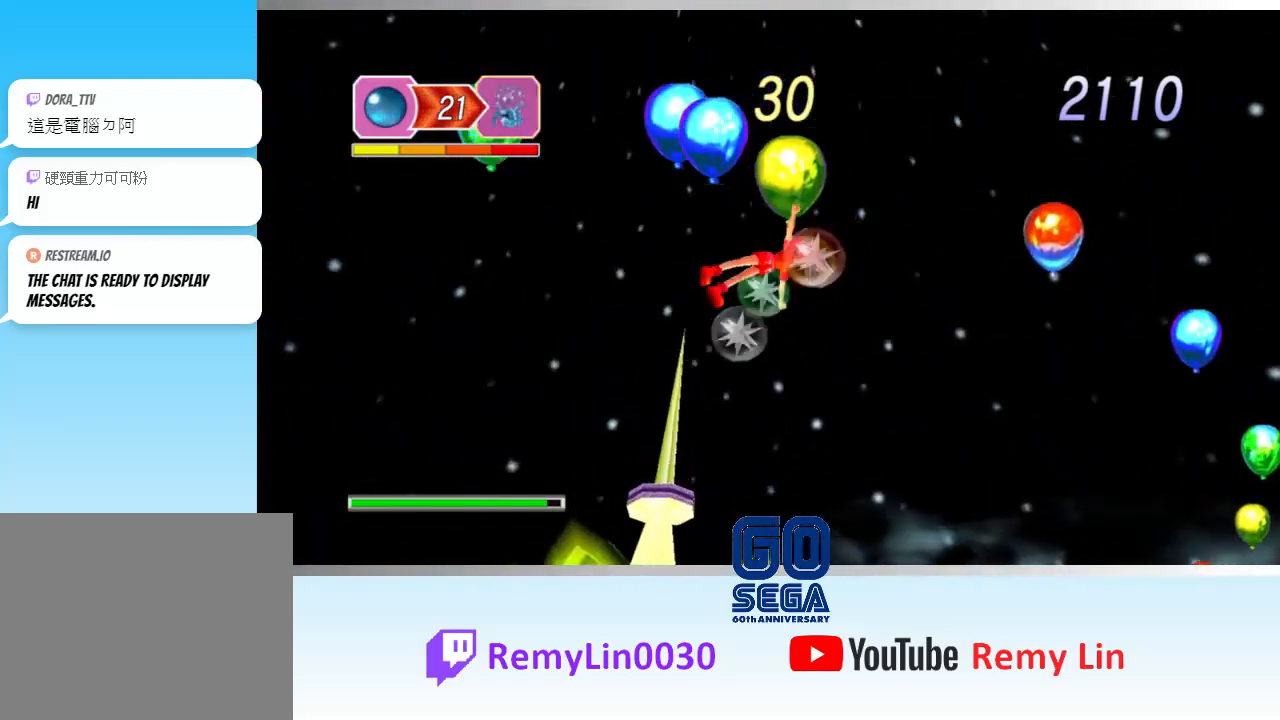
{"buttons": [], "left_stick": "down-right", "events": [[17, "A", "down"], [100, "A", "up"], [317, "A", "down"], [400, "A", "up"]]}
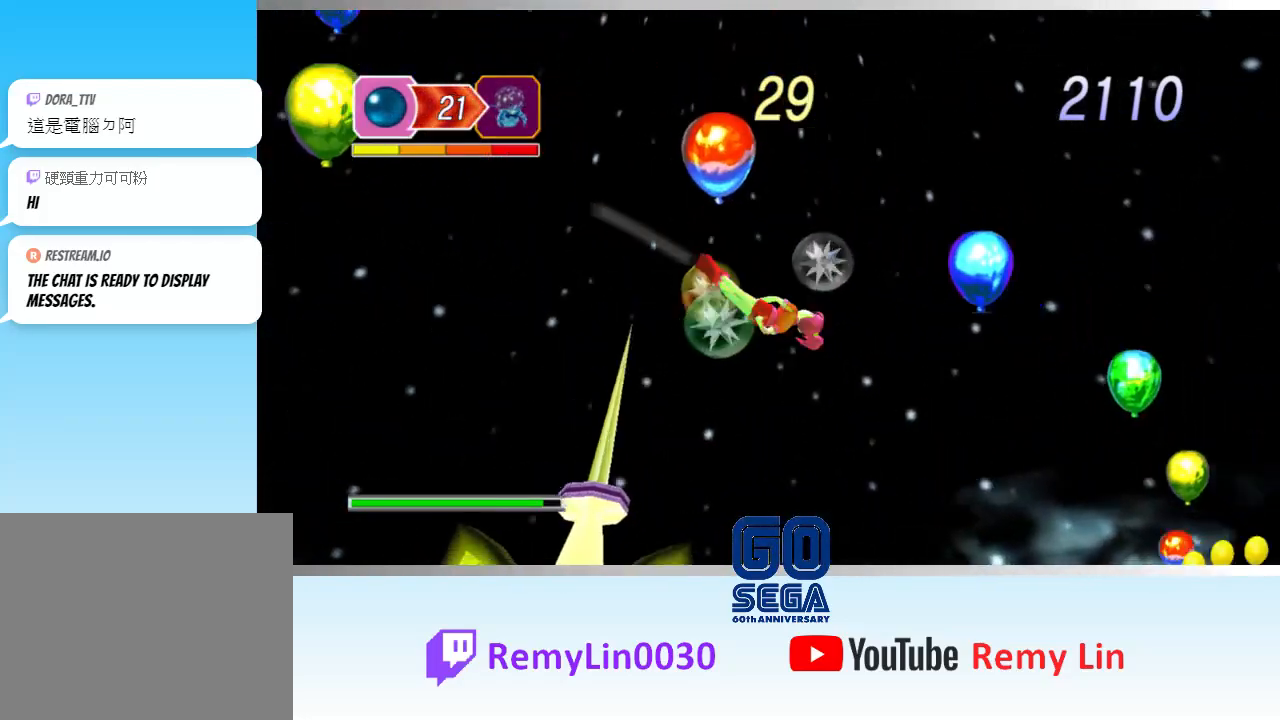
{"buttons": [], "left_stick": "down-right", "events": []}
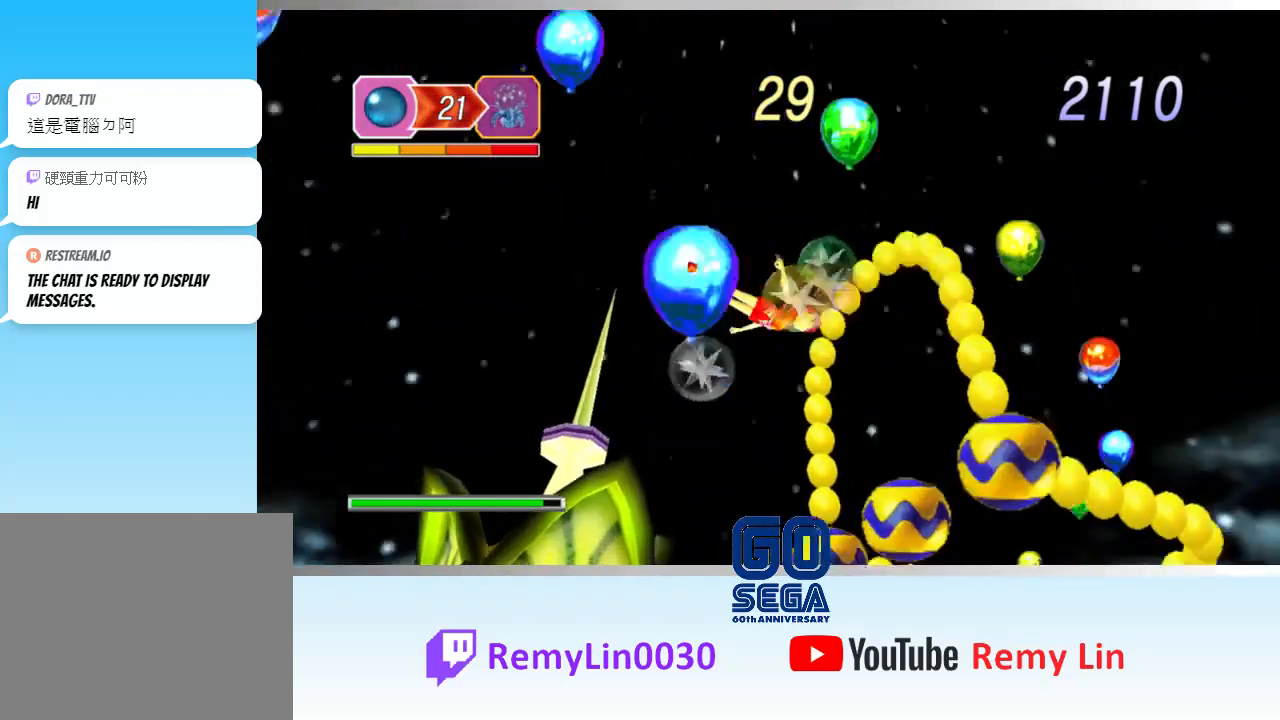
{"buttons": [], "left_stick": "down-right", "events": []}
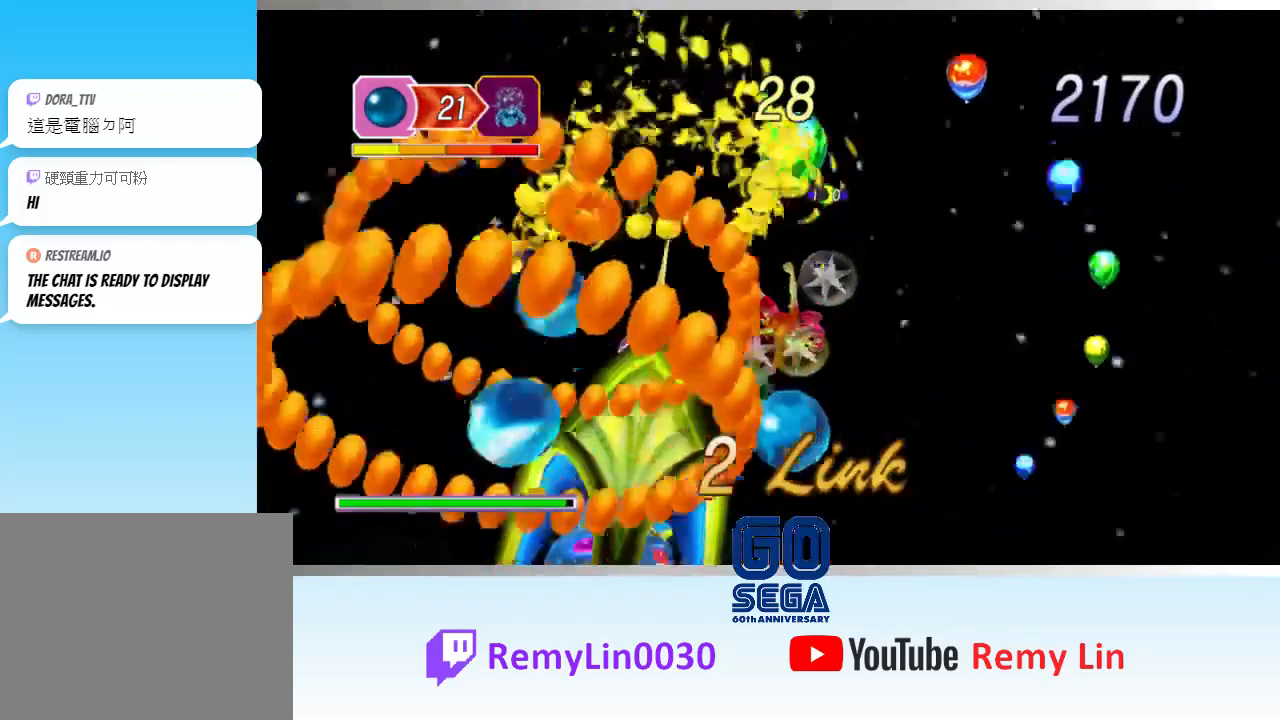
{"buttons": [], "left_stick": "up", "events": [[117, "left_stick", "down-left"], [400, "left_stick", "up-left"], [500, "left_stick", "up"]]}
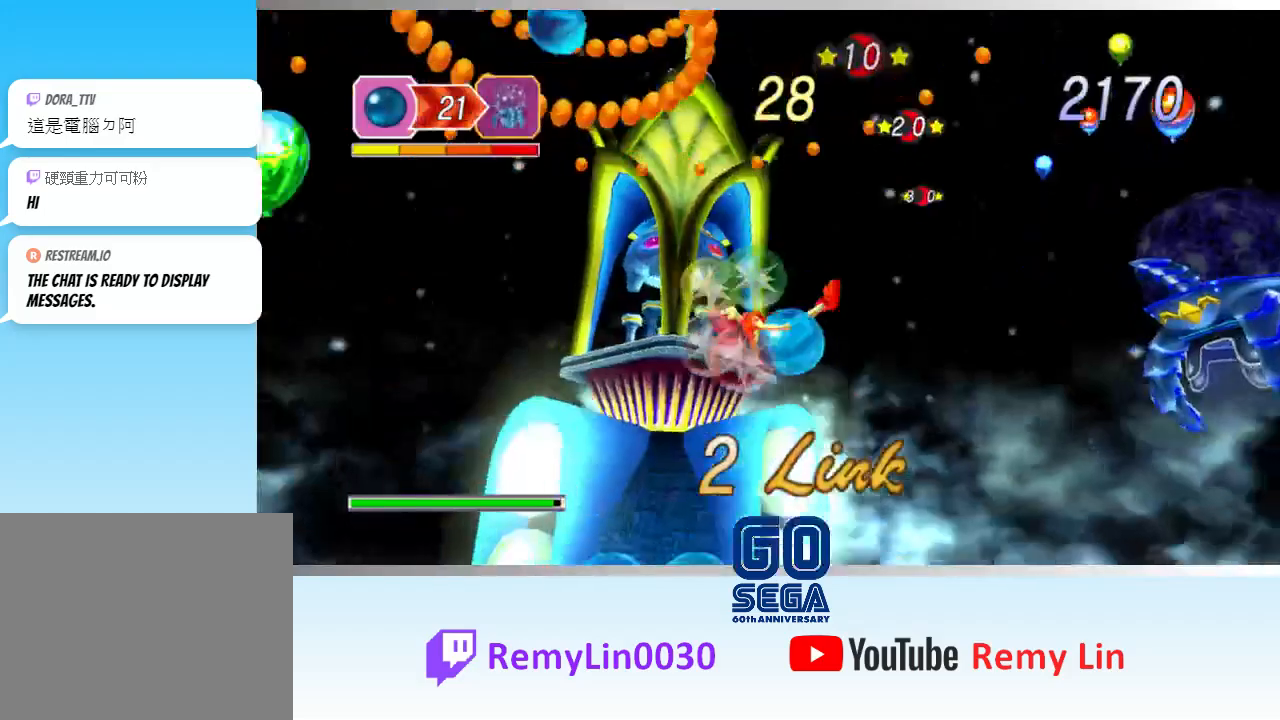
{"buttons": [], "left_stick": "up", "events": [[300, "left_stick", "up-left"], [467, "left_stick", "up"]]}
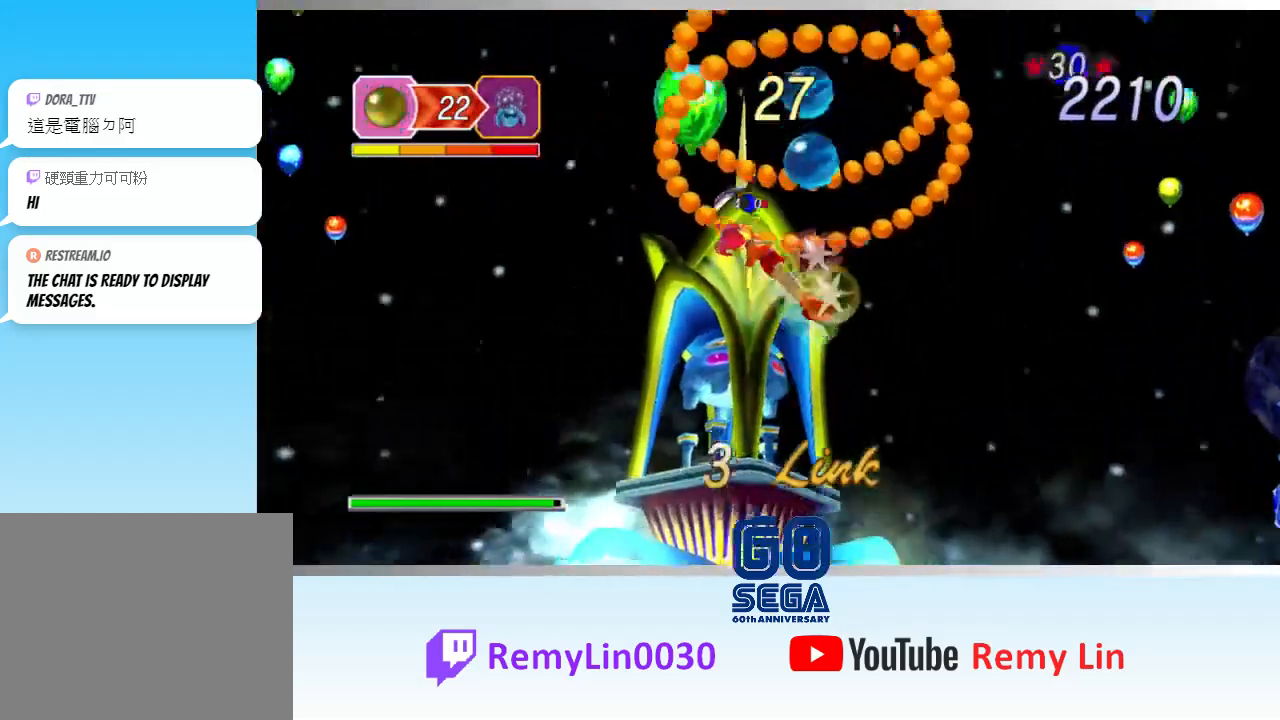
{"buttons": [], "left_stick": "down-right", "events": [[33, "left_stick", "up-right"], [450, "left_stick", "down-right"]]}
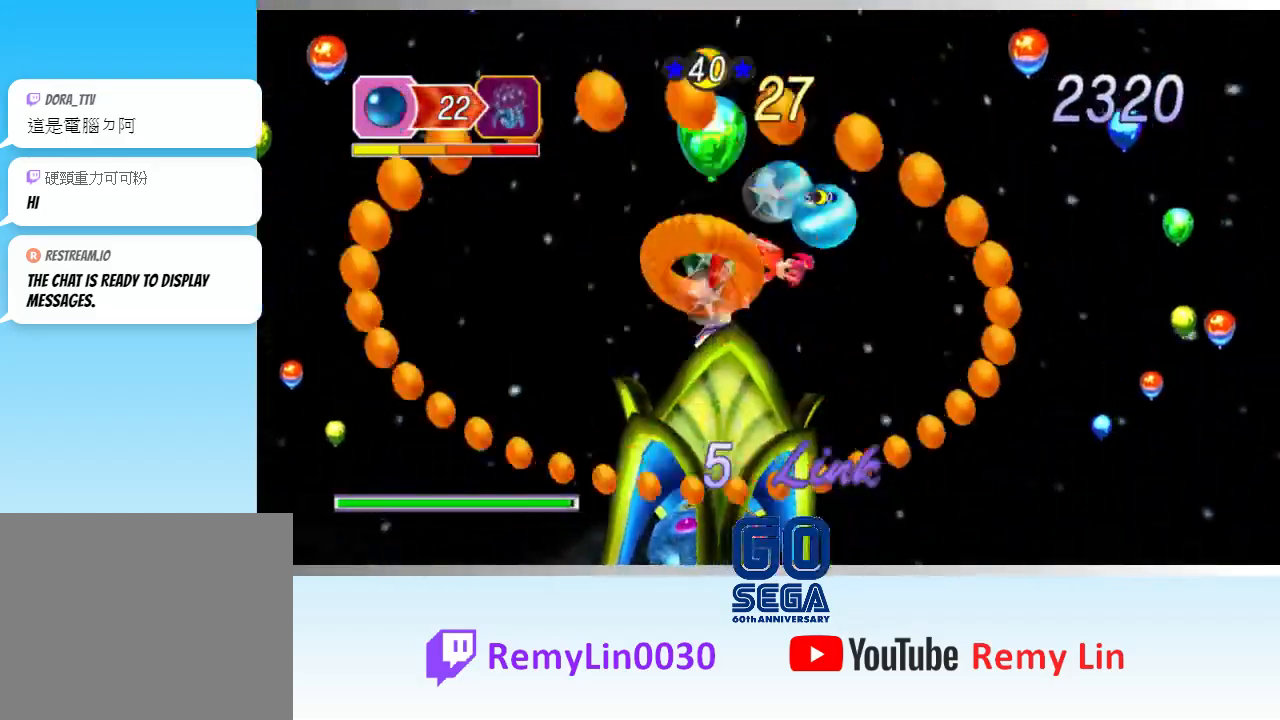
{"buttons": [], "left_stick": "down-right", "events": []}
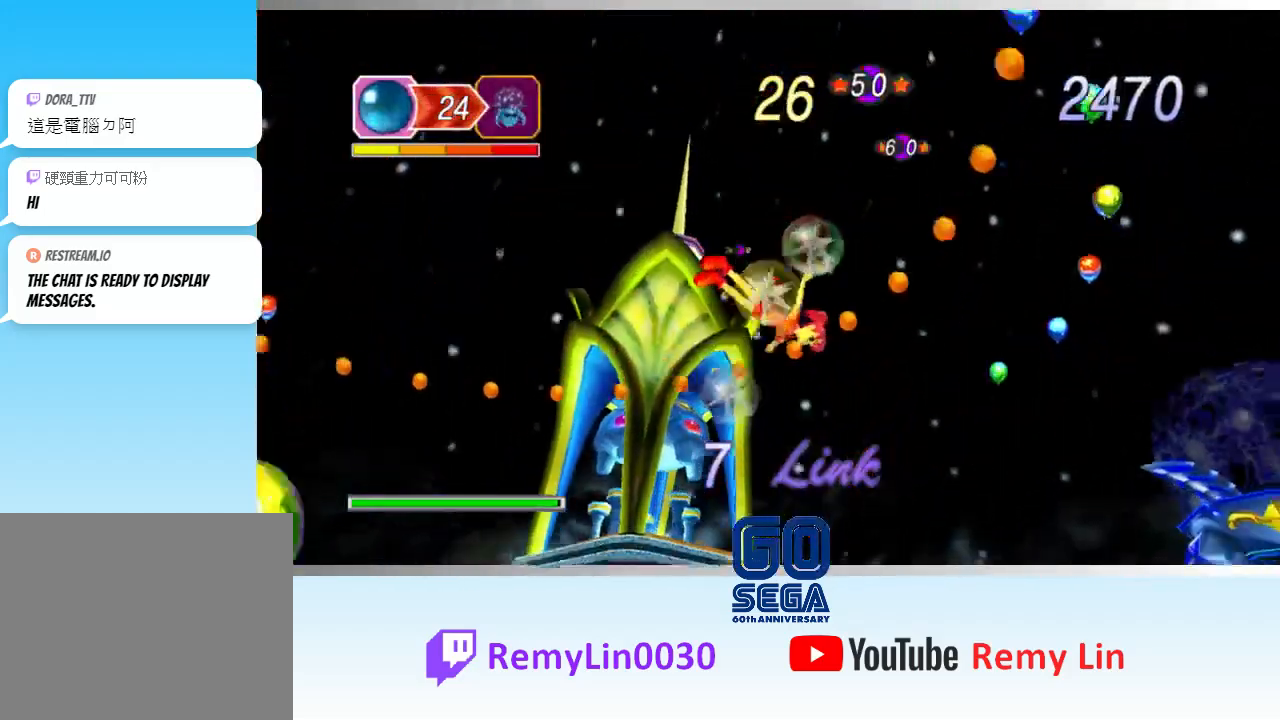
{"buttons": [], "left_stick": "right", "events": [[417, "left_stick", "right"]]}
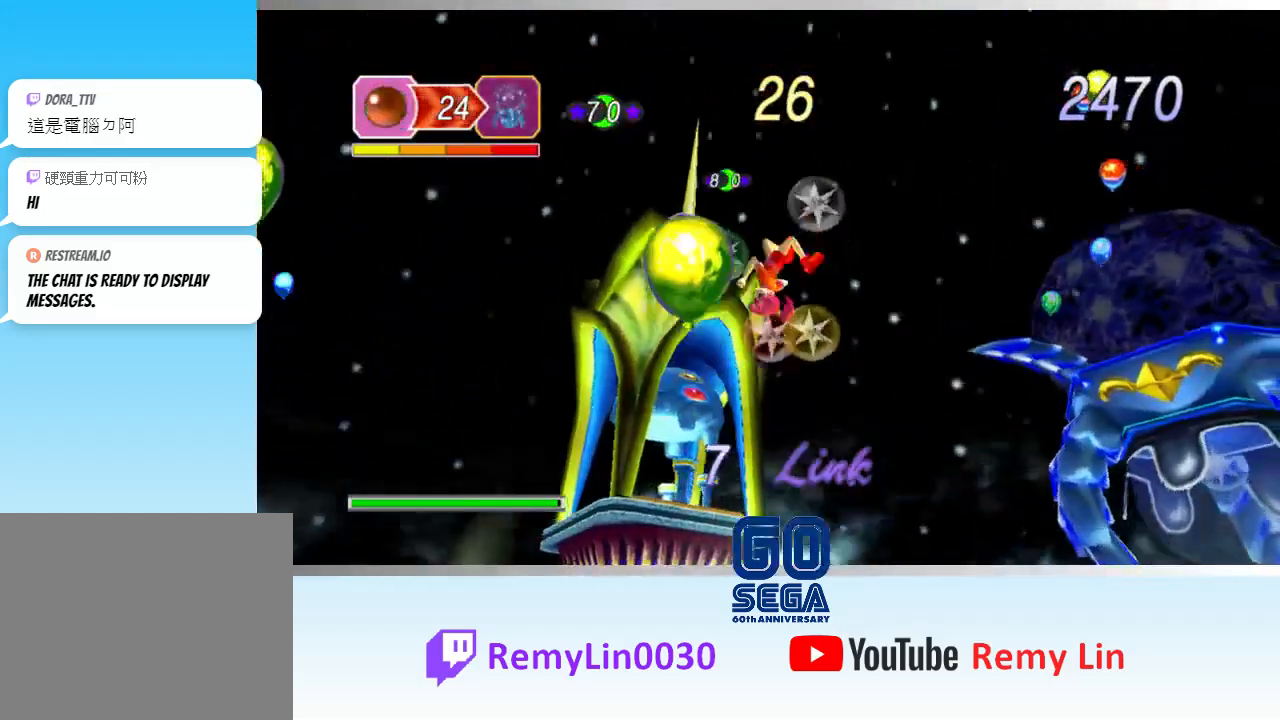
{"buttons": ["A"], "left_stick": "down-right", "events": [[17, "A", "down"], [333, "left_stick", "down-right"], [400, "A", "up"], [433, "A", "down"]]}
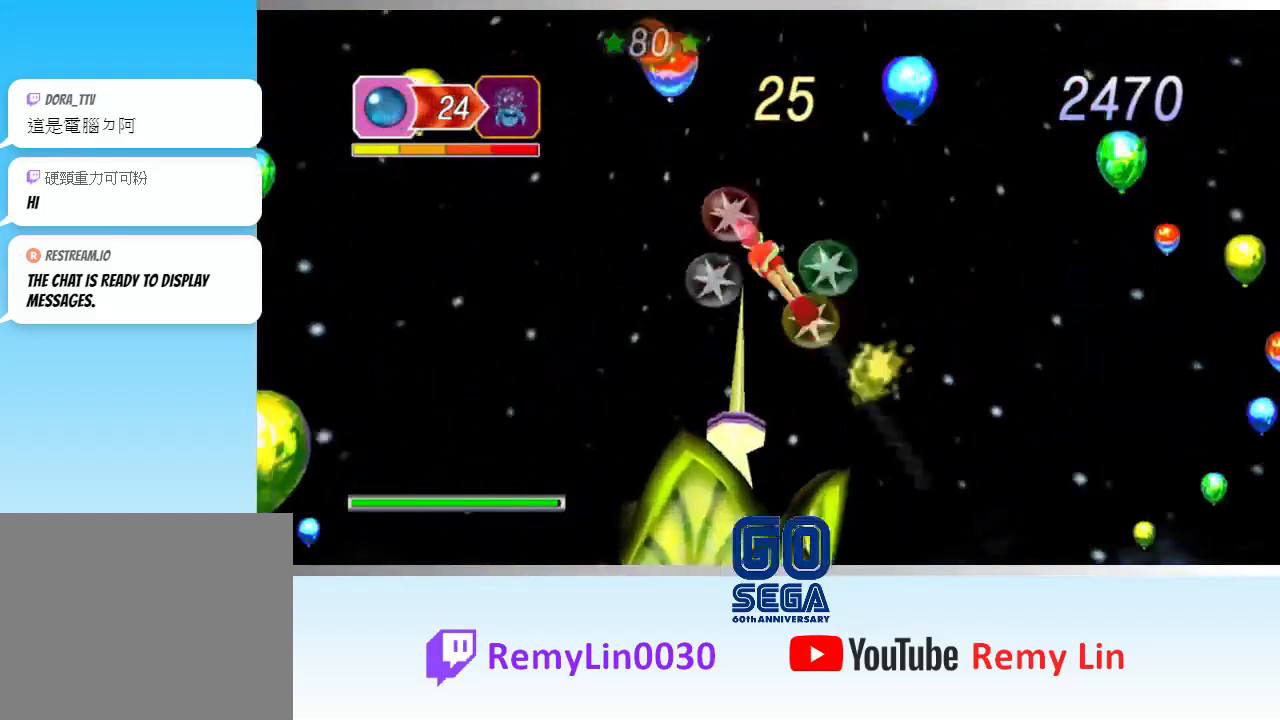
{"buttons": [], "left_stick": "down-right", "events": [[50, "A", "up"]]}
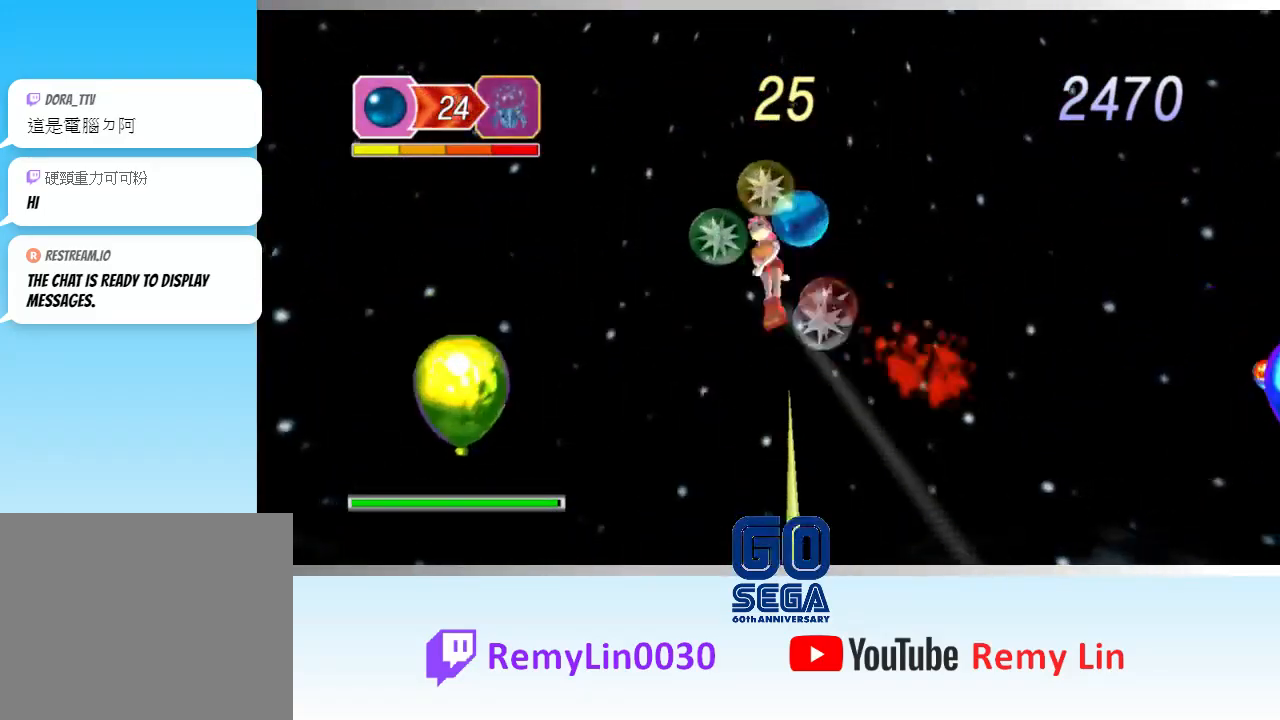
{"buttons": [], "left_stick": "down", "events": [[400, "left_stick", "down"]]}
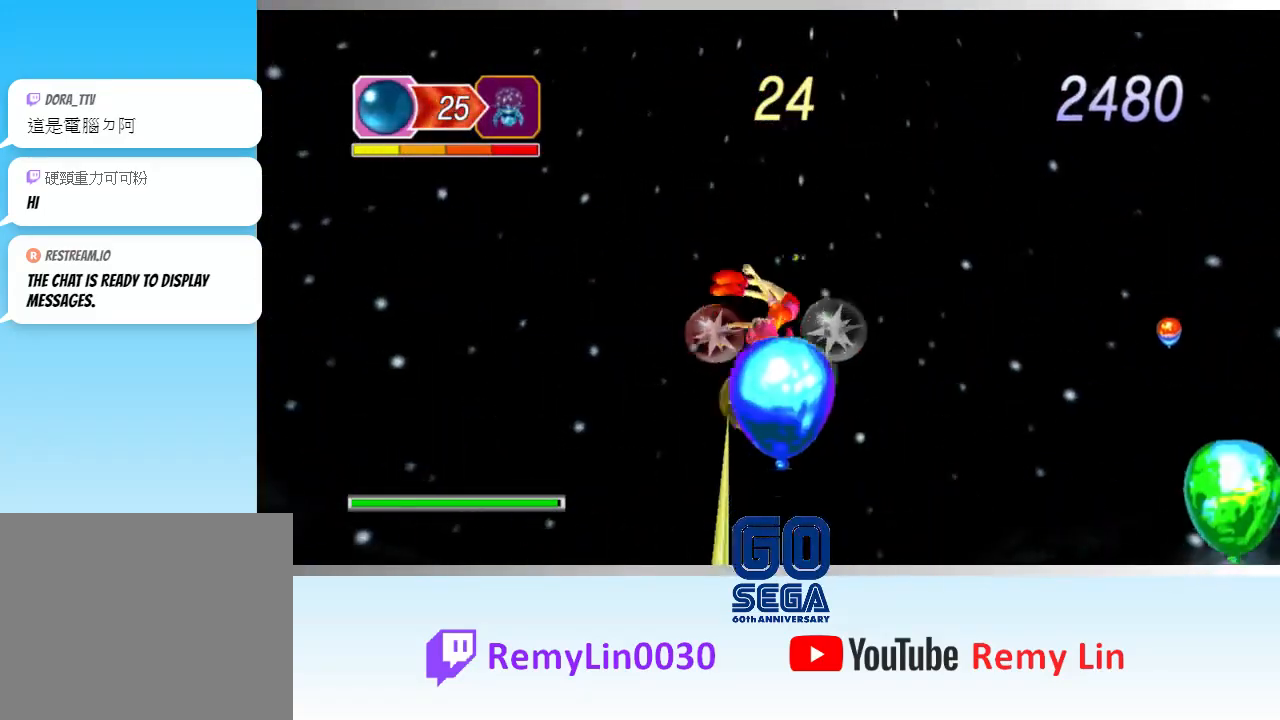
{"buttons": [], "left_stick": "down-right", "events": [[183, "A", "down"], [283, "left_stick", "down-right"], [350, "A", "up"], [383, "A", "down"], [483, "A", "up"]]}
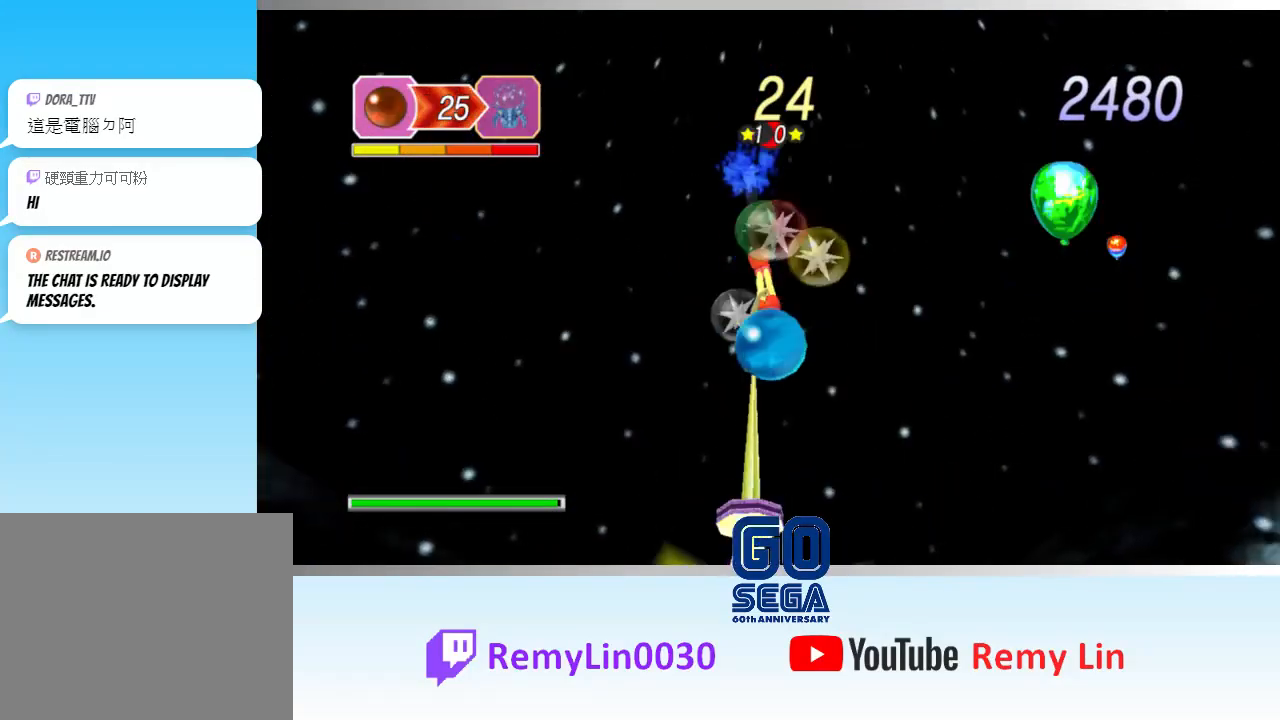
{"buttons": [], "left_stick": "down-right", "events": [[33, "A", "down"], [133, "A", "up"]]}
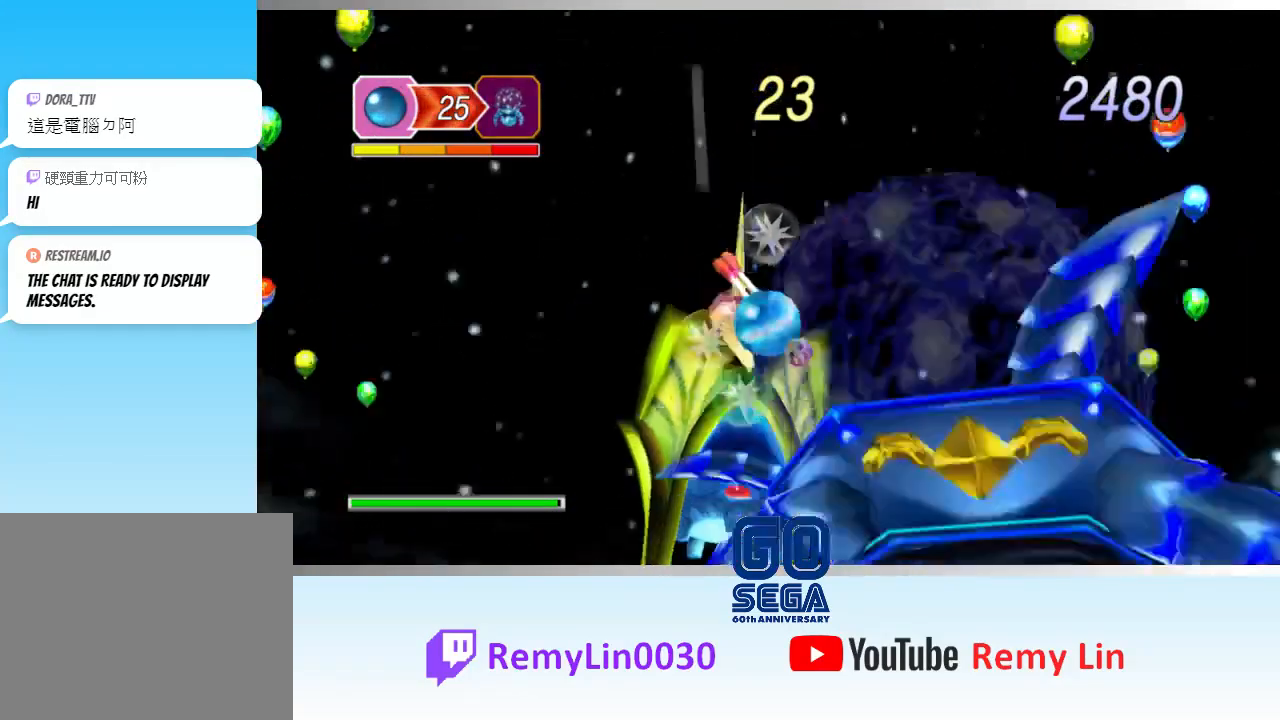
{"buttons": [], "left_stick": "down-right", "events": []}
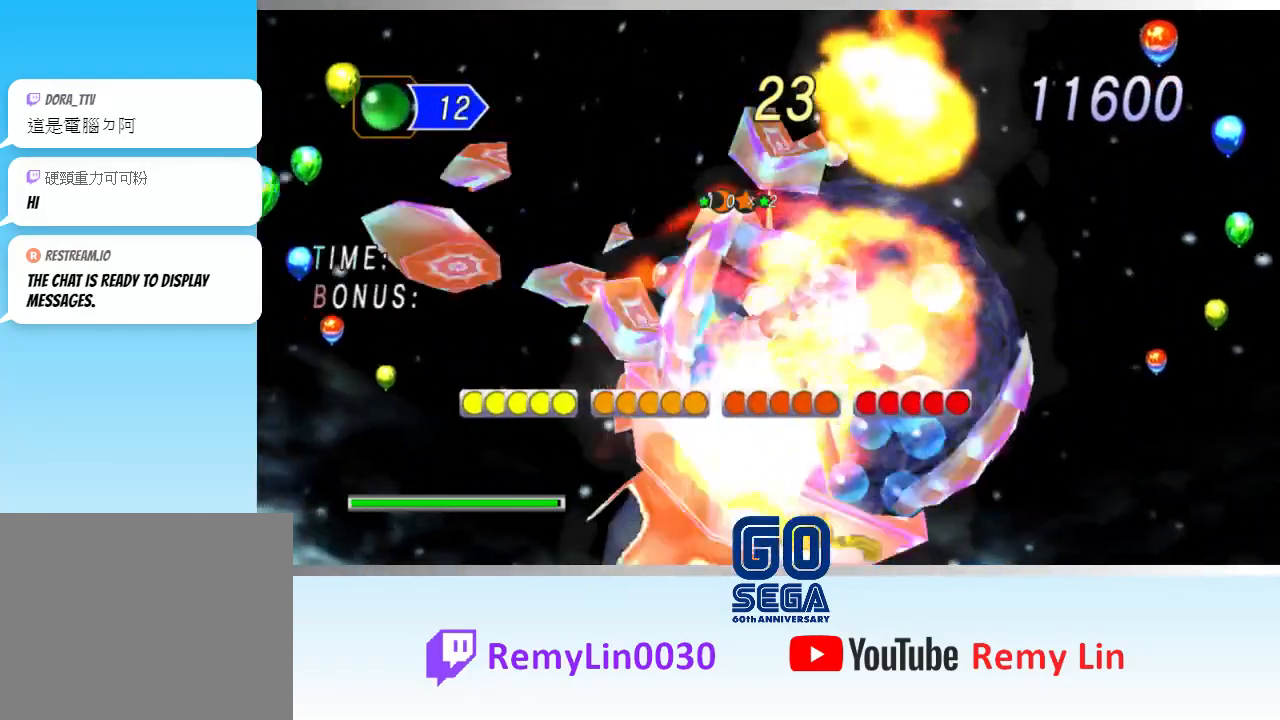
{"buttons": [], "left_stick": "down-right", "events": [[200, "left_stick", "center"], [417, "left_stick", "down-right"]]}
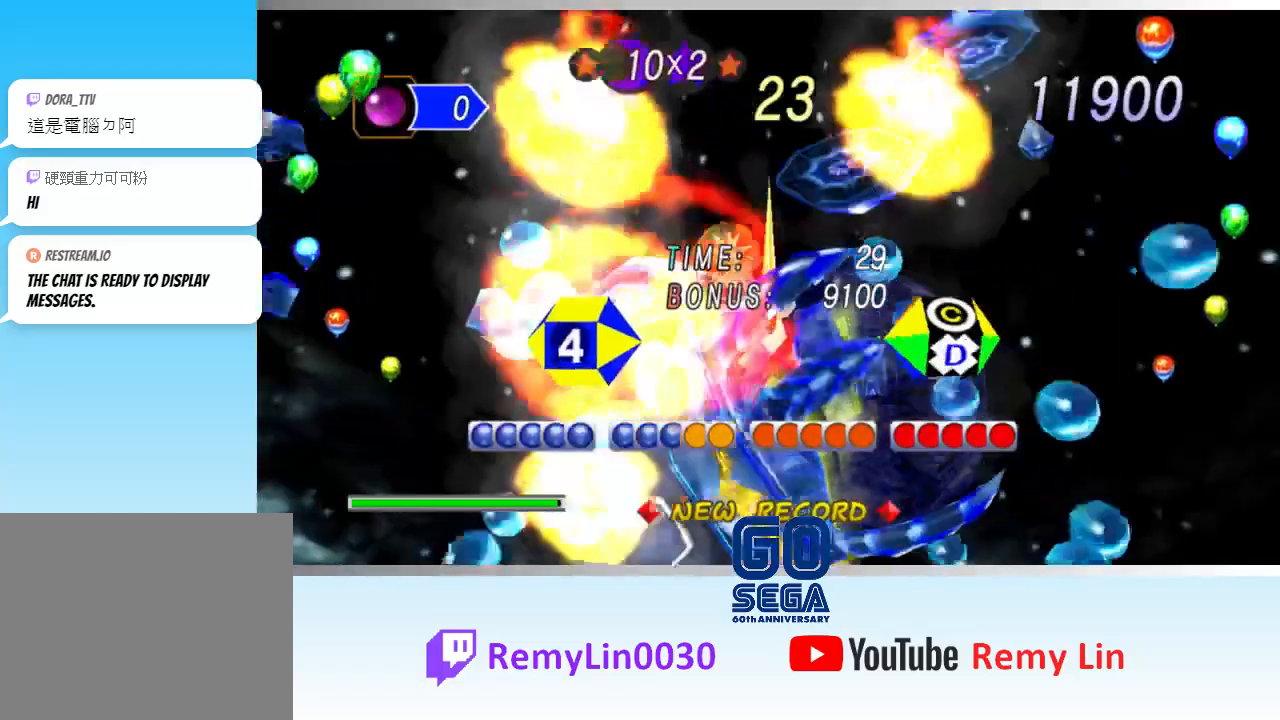
{"buttons": [], "left_stick": "down-right", "events": []}
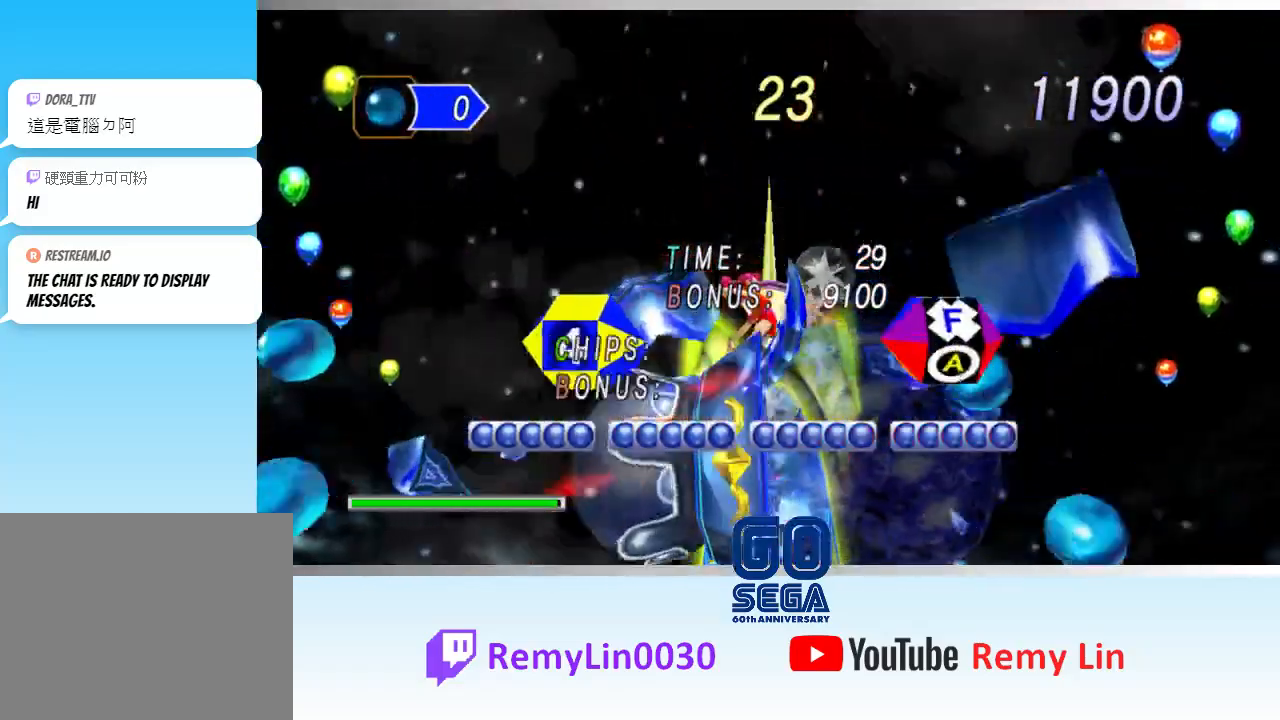
{"buttons": [], "left_stick": "down-right", "events": []}
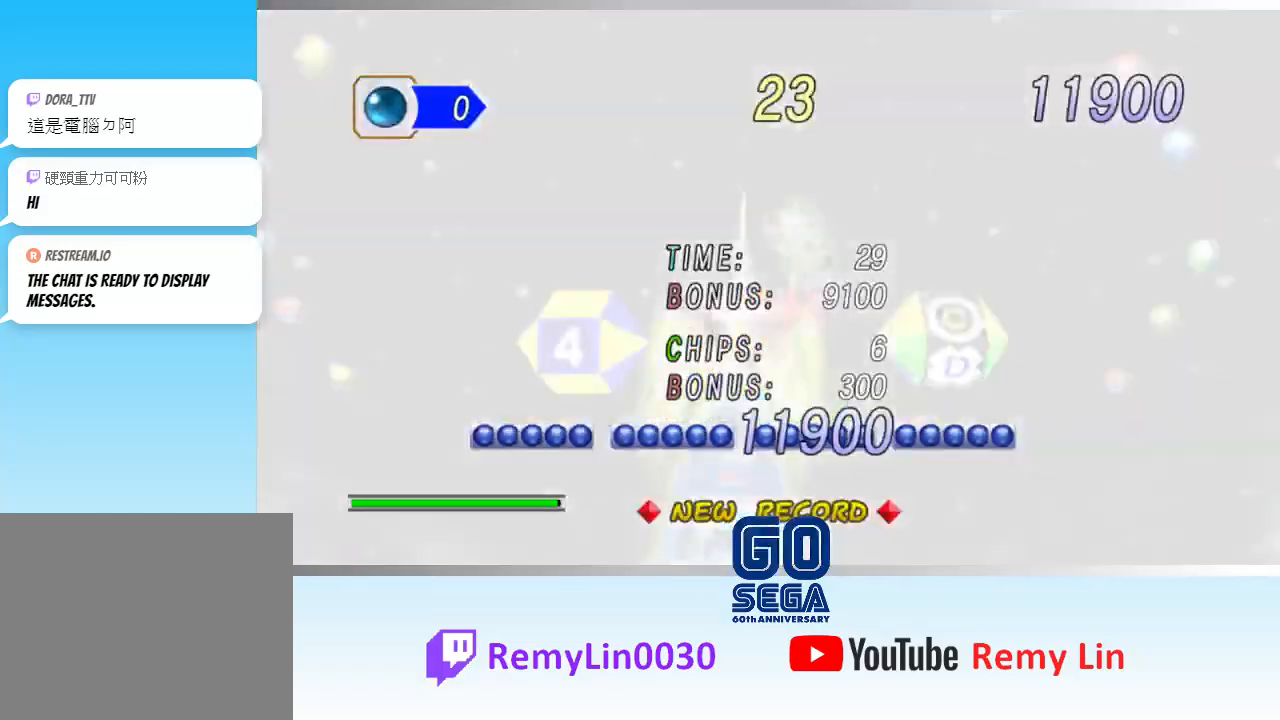
{"buttons": ["A"], "left_stick": "down-right", "events": [[117, "A", "down"]]}
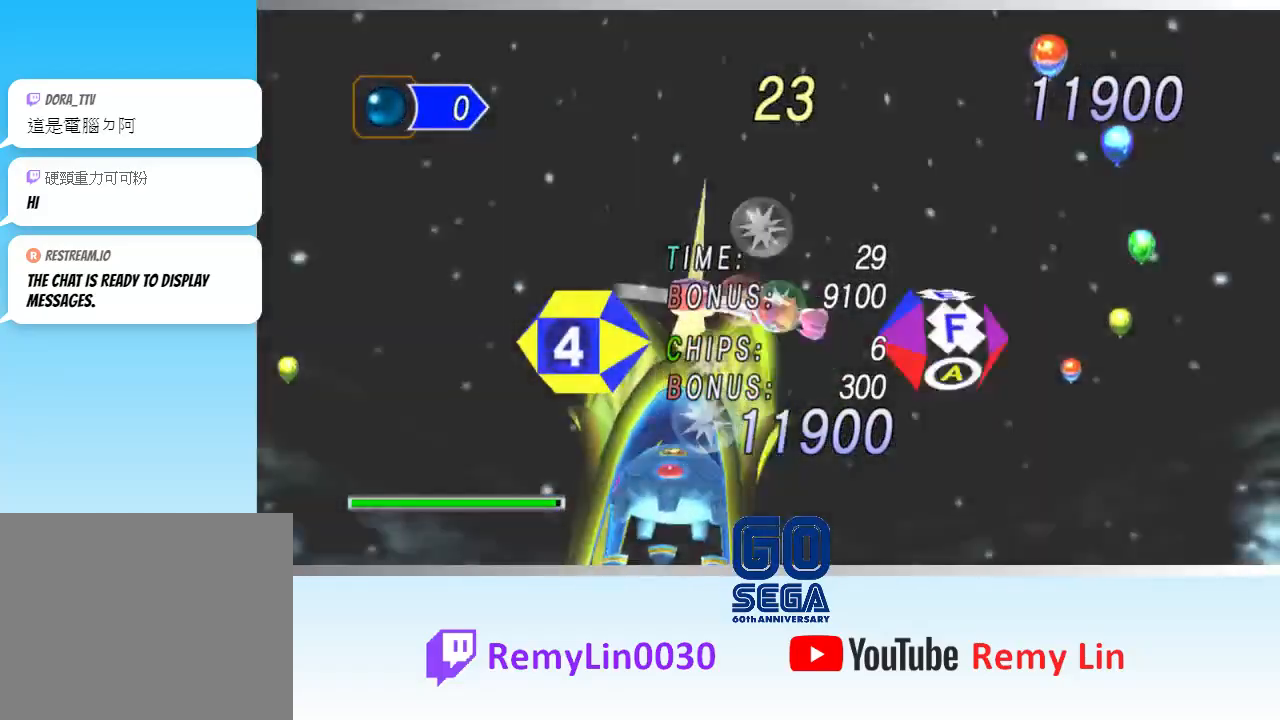
{"buttons": ["A"], "left_stick": "down-right", "events": [[50, "A", "up"], [200, "A", "down"]]}
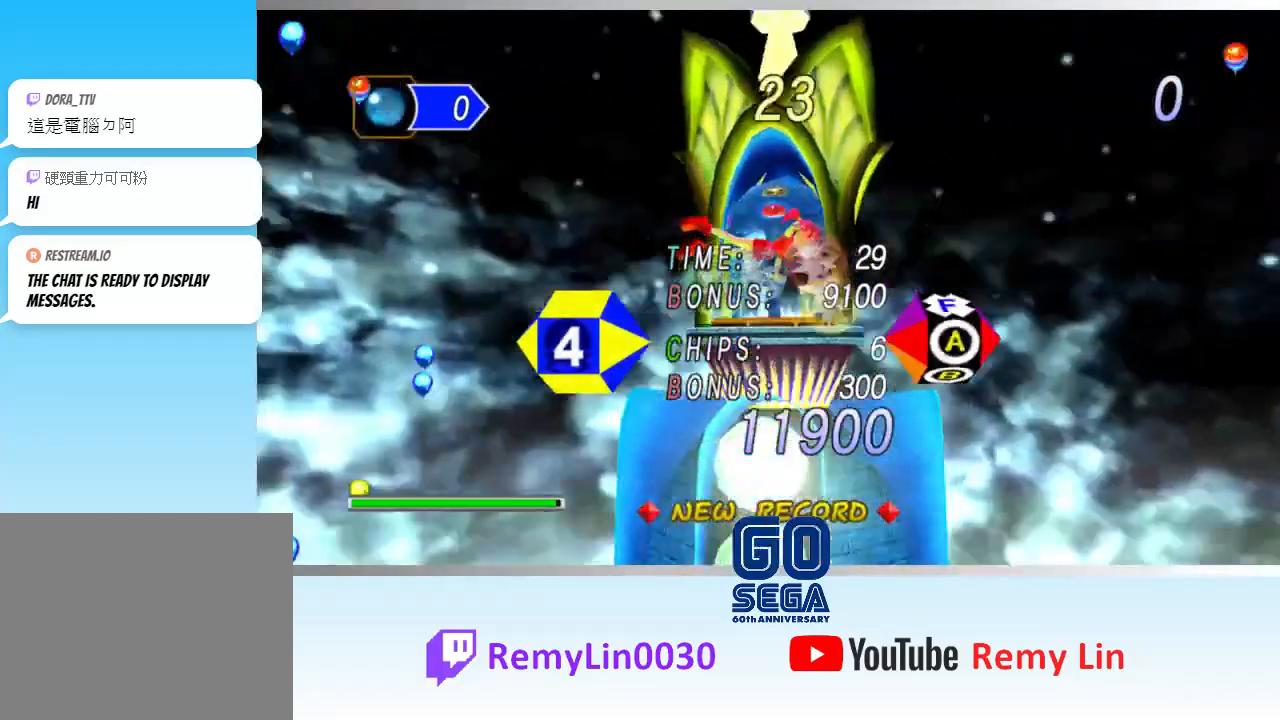
{"buttons": [], "left_stick": "down-right", "events": [[167, "A", "up"], [267, "A", "down"], [367, "A", "up"]]}
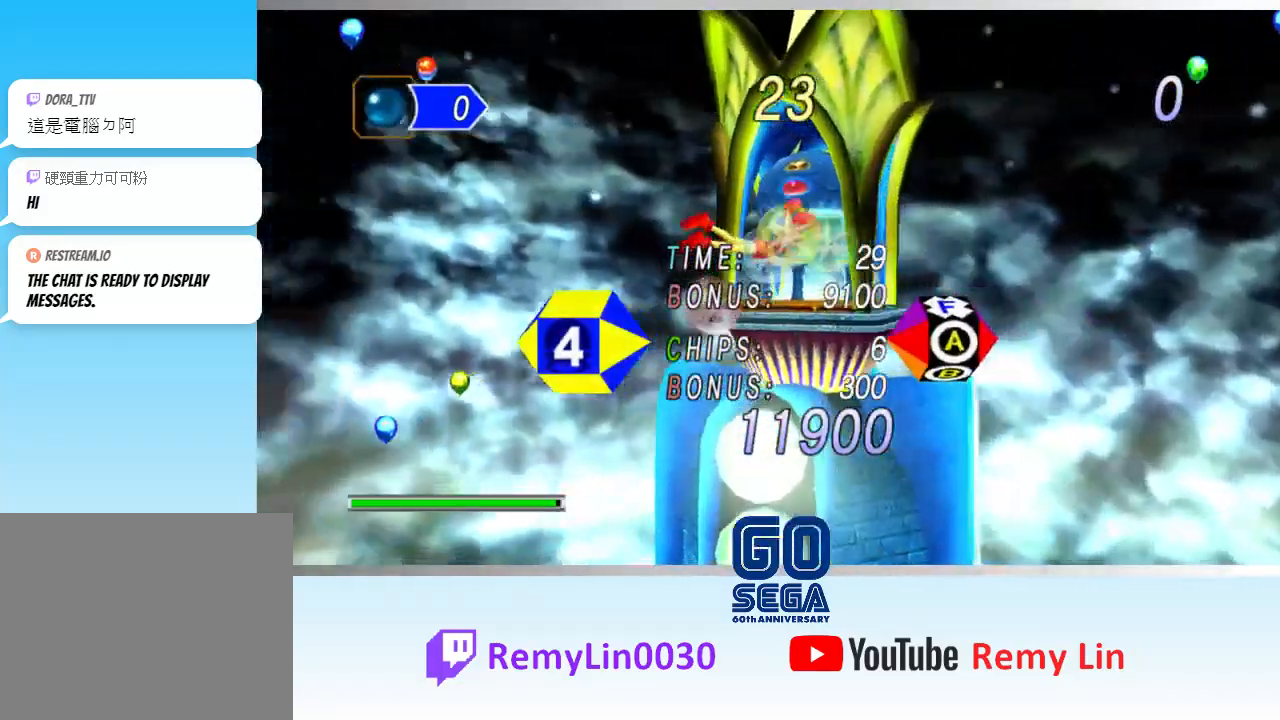
{"buttons": [], "left_stick": "left", "events": [[367, "left_stick", "center"], [417, "left_stick", "left"]]}
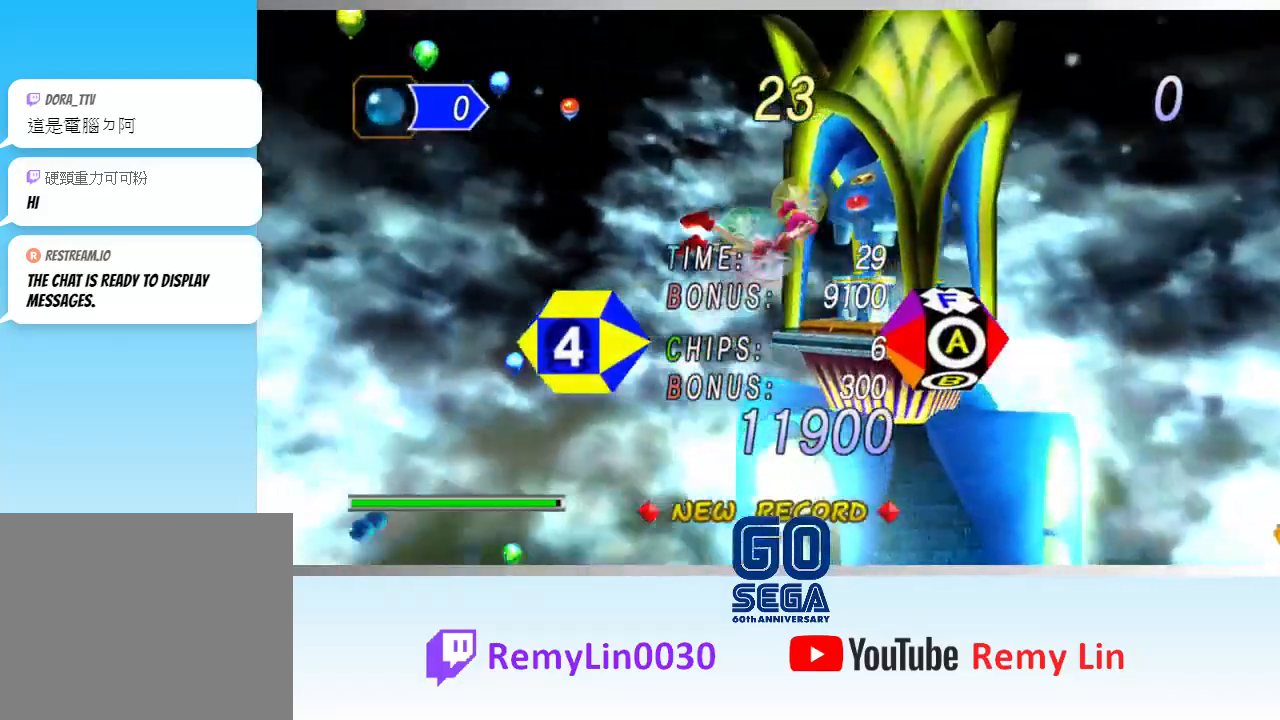
{"buttons": [], "left_stick": "down-right", "events": [[133, "left_stick", "right"], [333, "left_stick", "left"], [450, "left_stick", "down-right"]]}